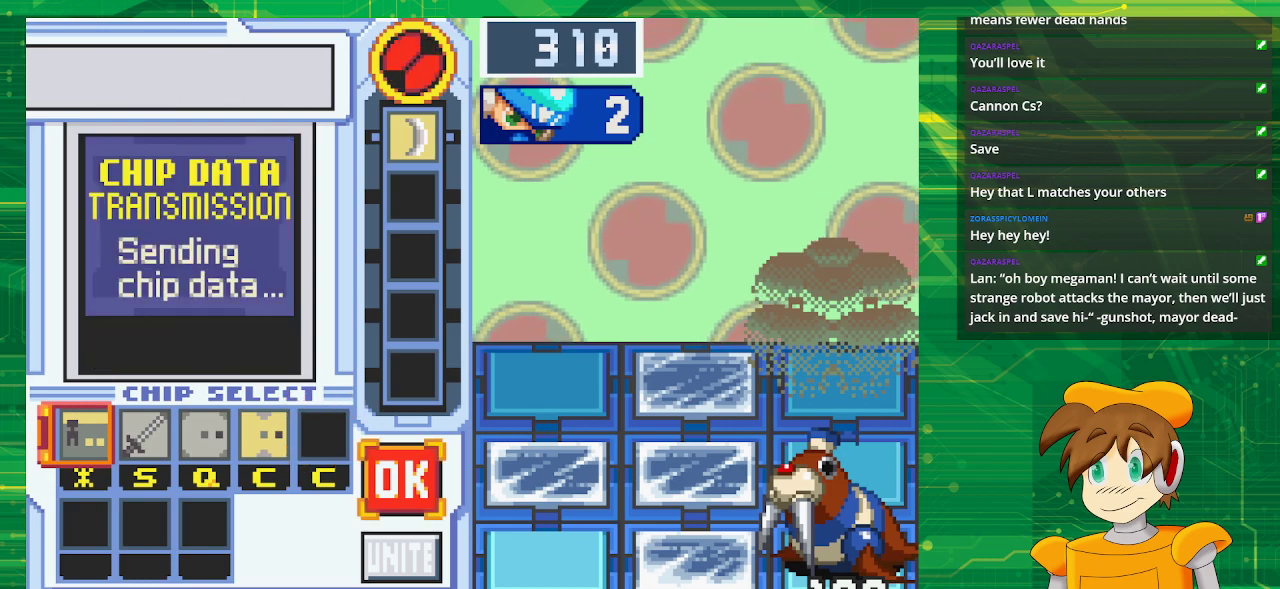
Gameplay with a controller (Nintendo layout); each line is a JSON object with the inputs held at the frame after it. "events" lists button and stick changes between this image and that frame as [ms after this image, input, new state], when the widget could be followed in between. Not read: L3 R3.
{"buttons": [], "events": [[50, "DPAD_RIGHT", "up"]]}
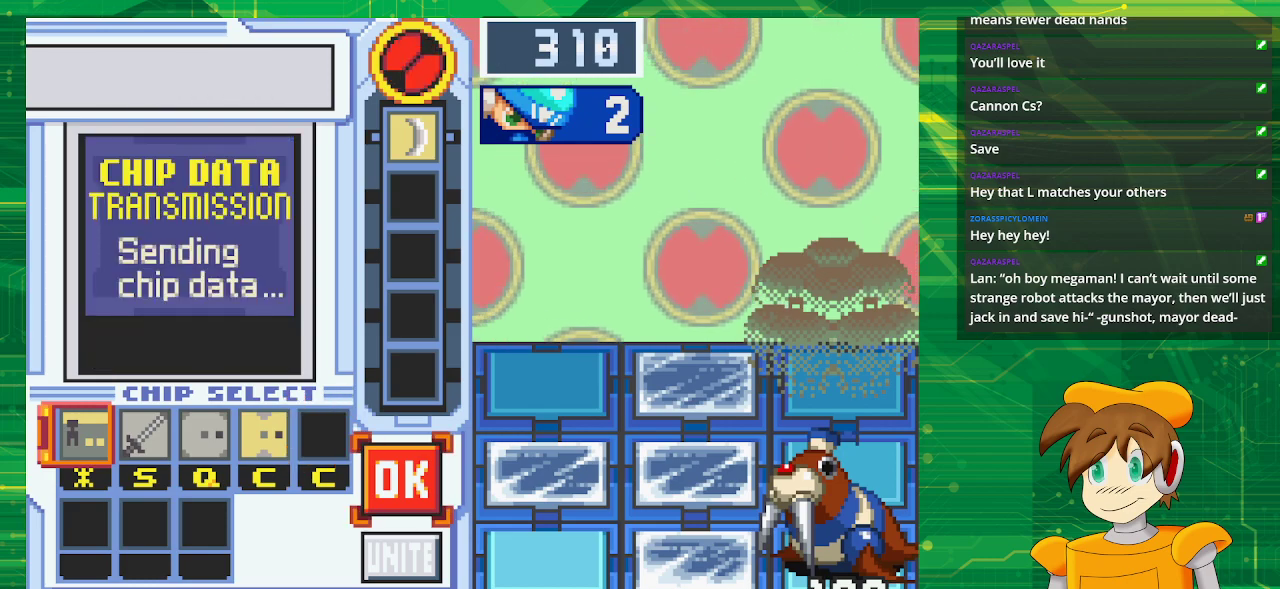
{"buttons": [], "events": []}
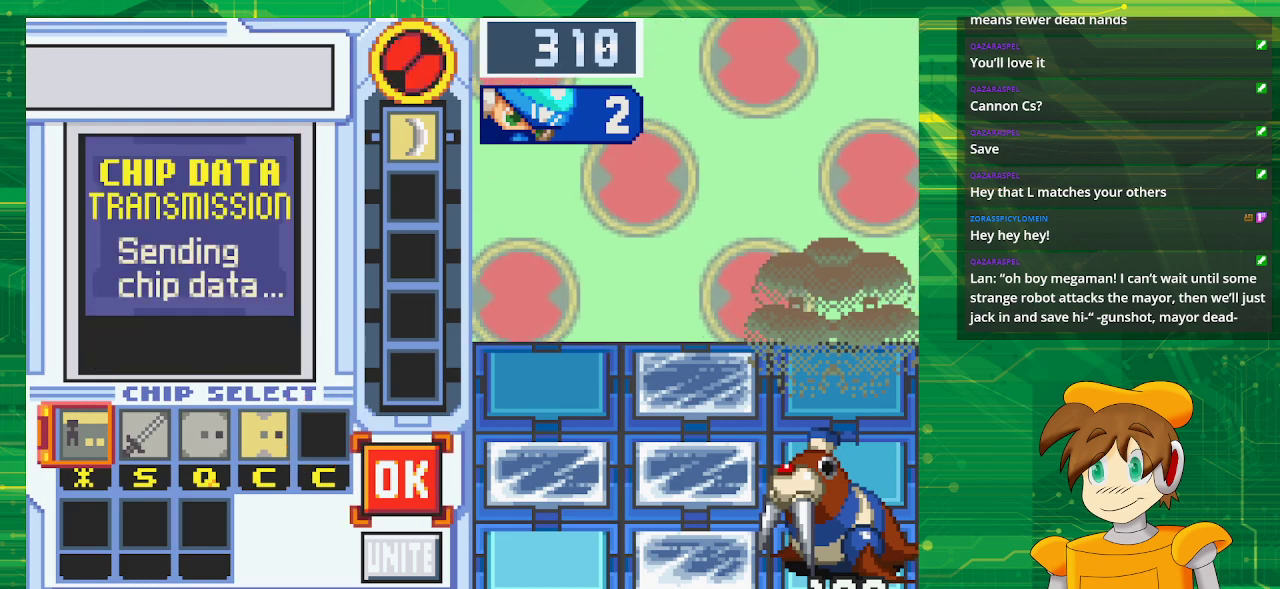
{"buttons": [], "events": [[33, "A", "down"], [150, "A", "up"]]}
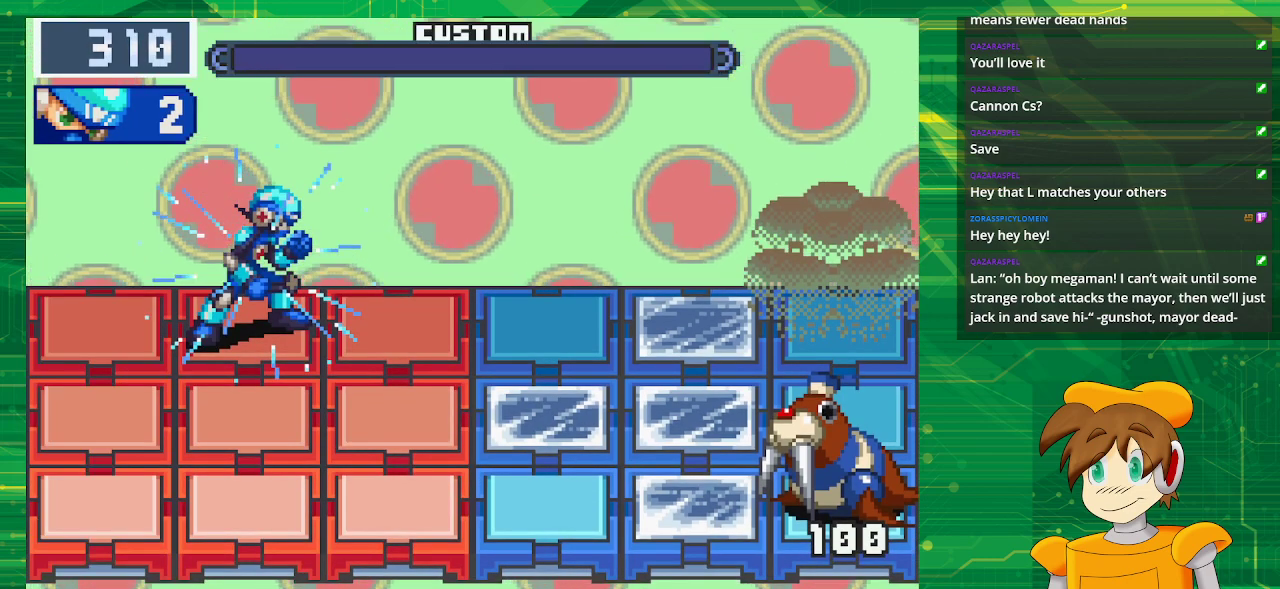
{"buttons": [], "events": []}
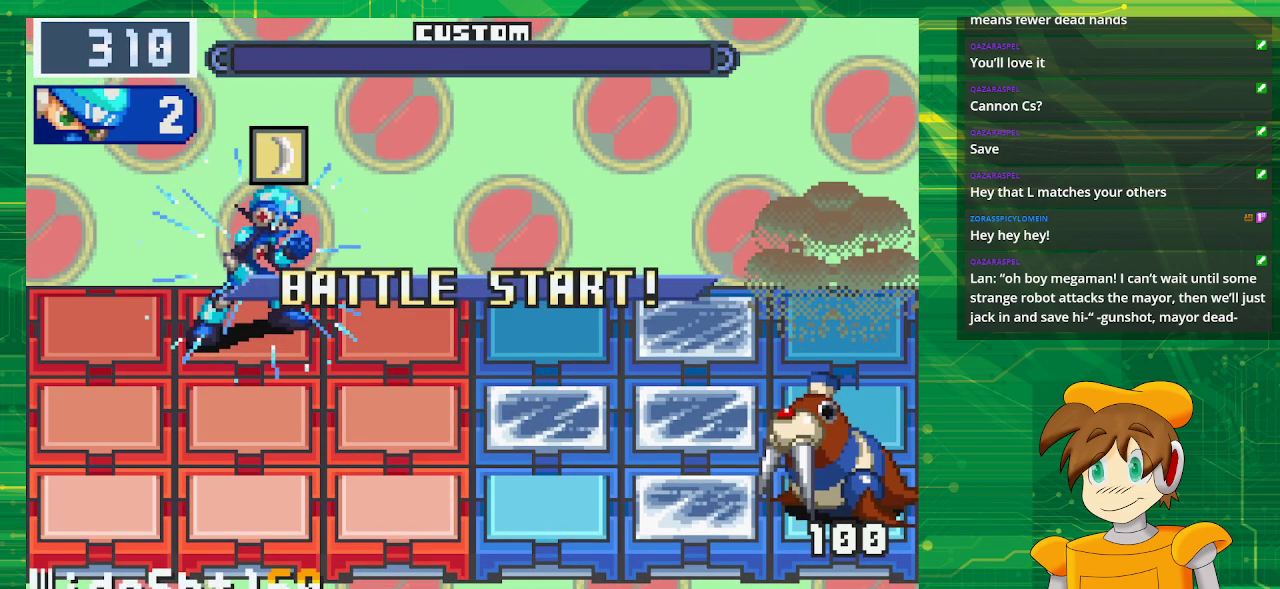
{"buttons": [], "events": []}
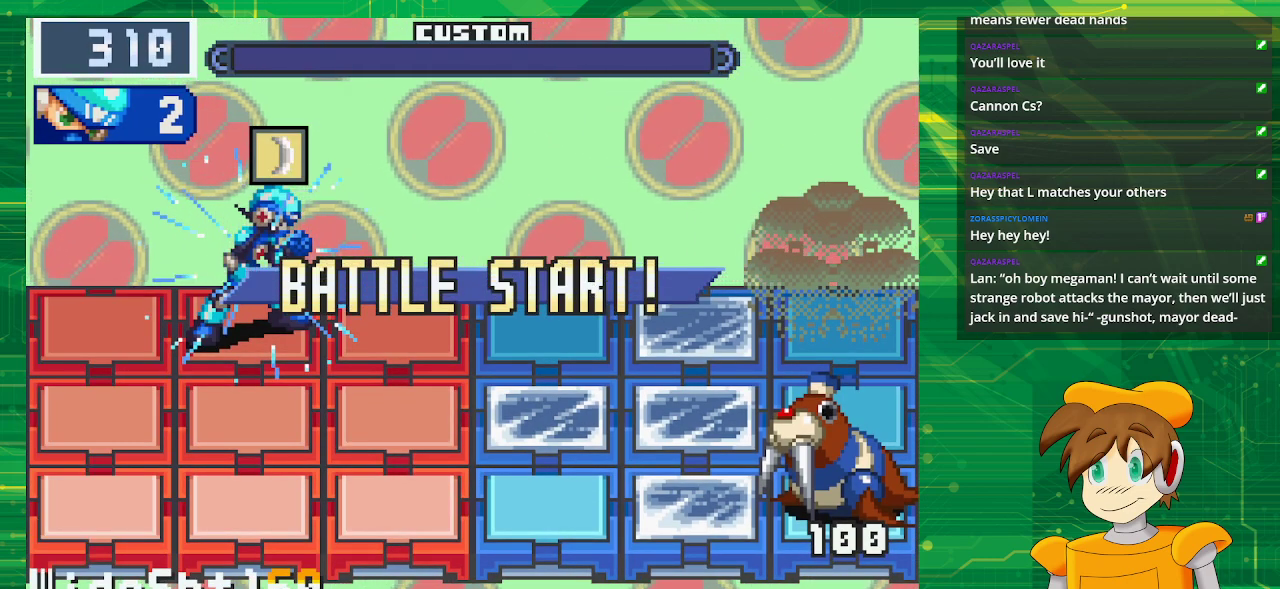
{"buttons": ["A"], "events": [[267, "A", "down"]]}
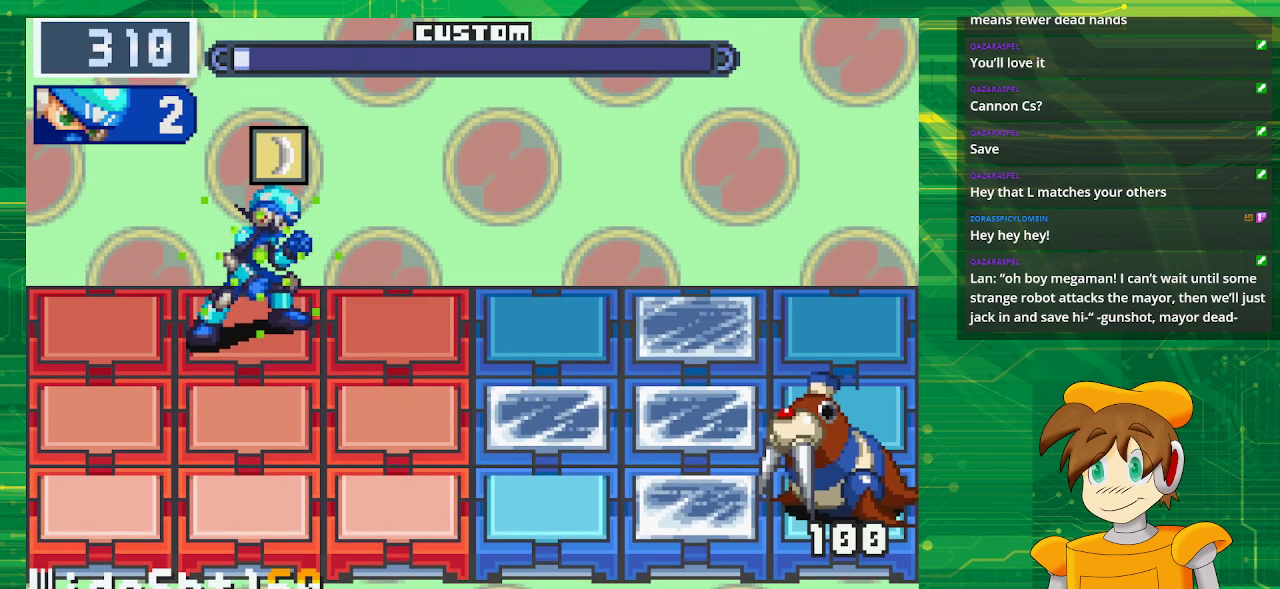
{"buttons": ["A"], "events": []}
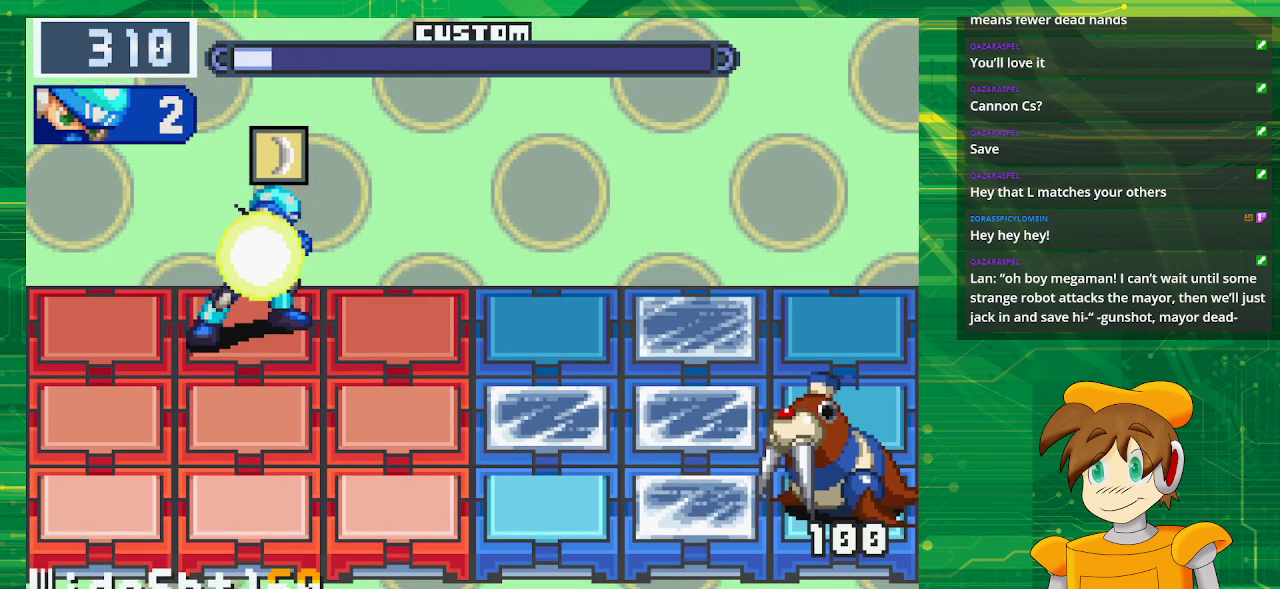
{"buttons": [], "events": [[17, "DPAD_DOWN", "down"], [183, "DPAD_DOWN", "up"], [300, "A", "up"]]}
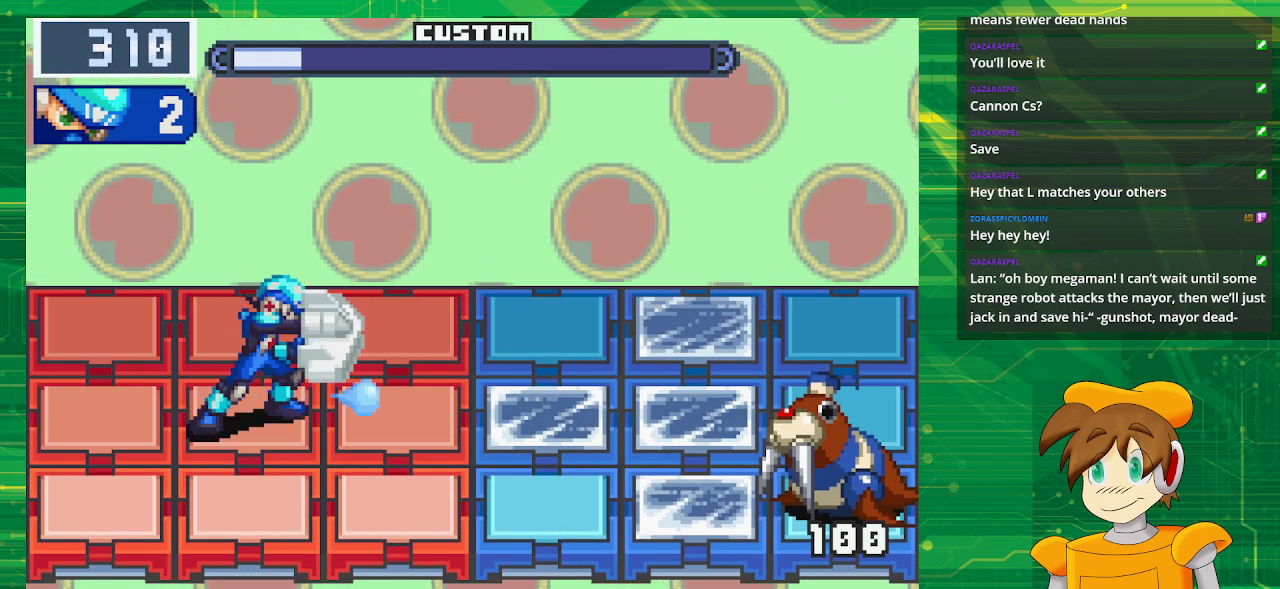
{"buttons": [], "events": []}
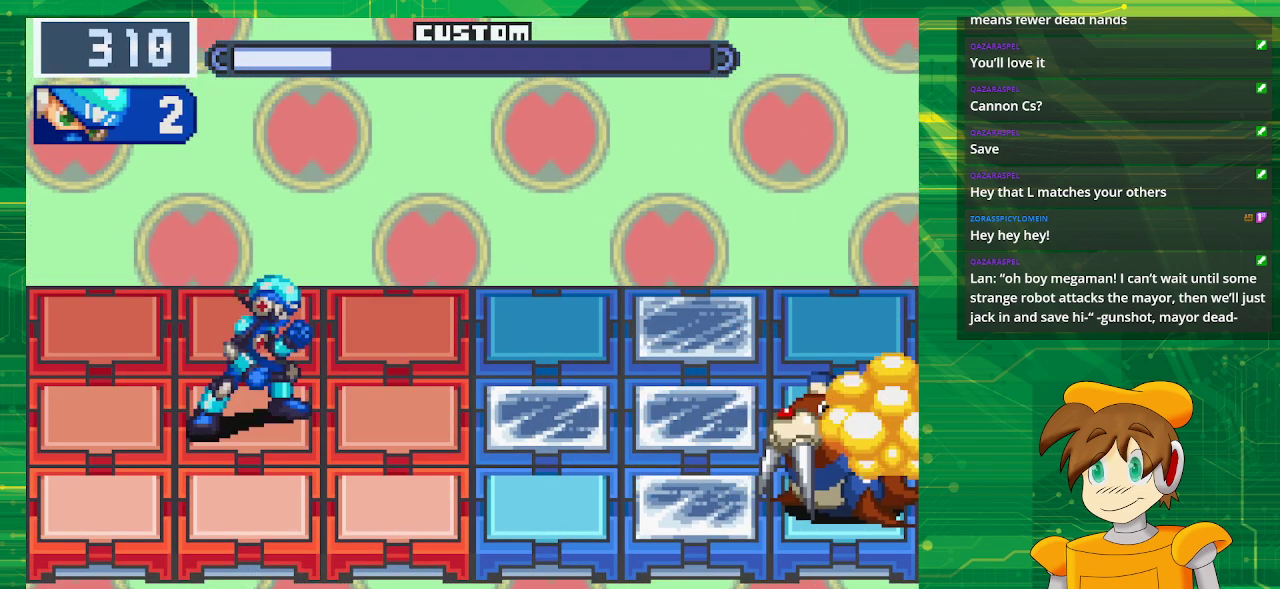
{"buttons": [], "events": []}
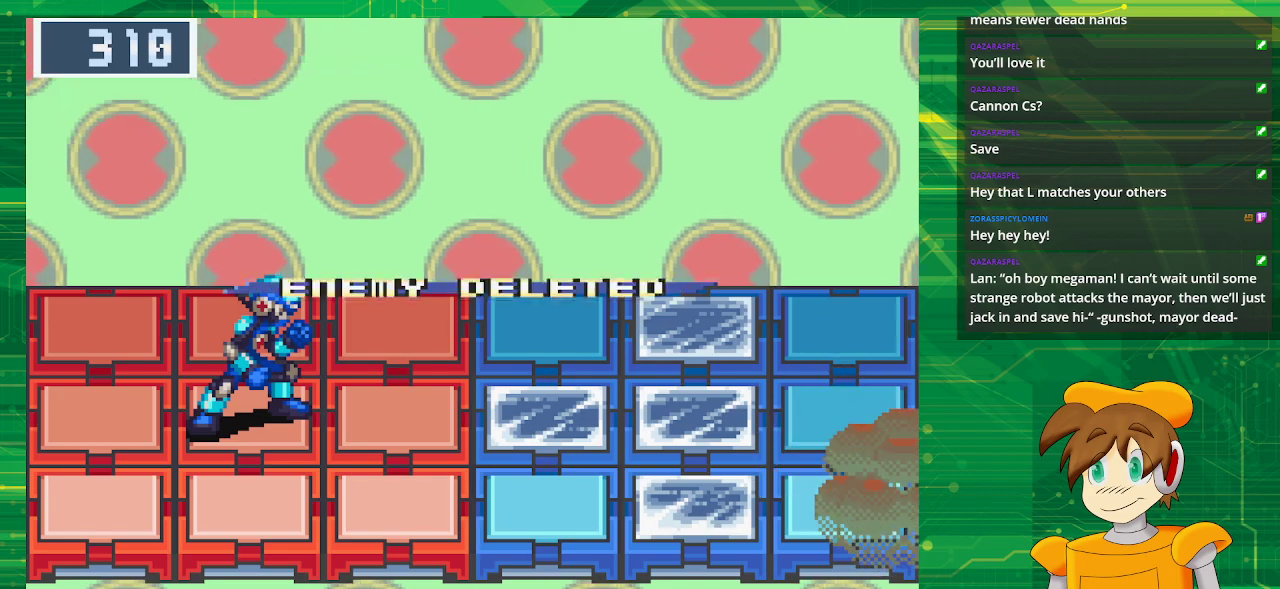
{"buttons": [], "events": []}
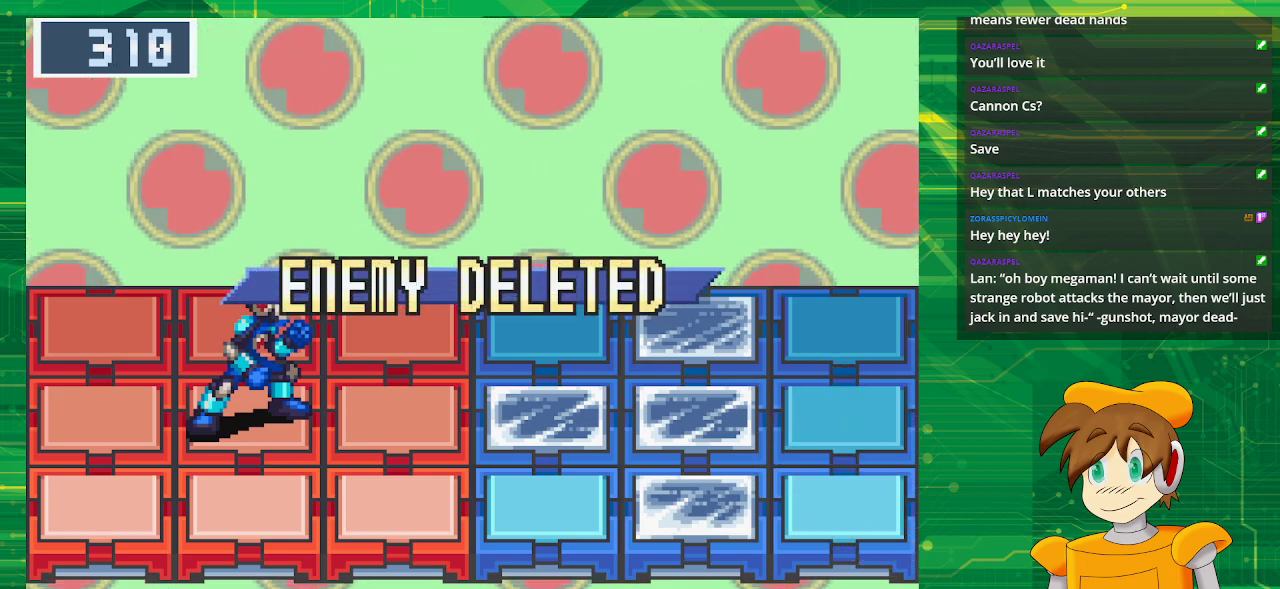
{"buttons": [], "events": []}
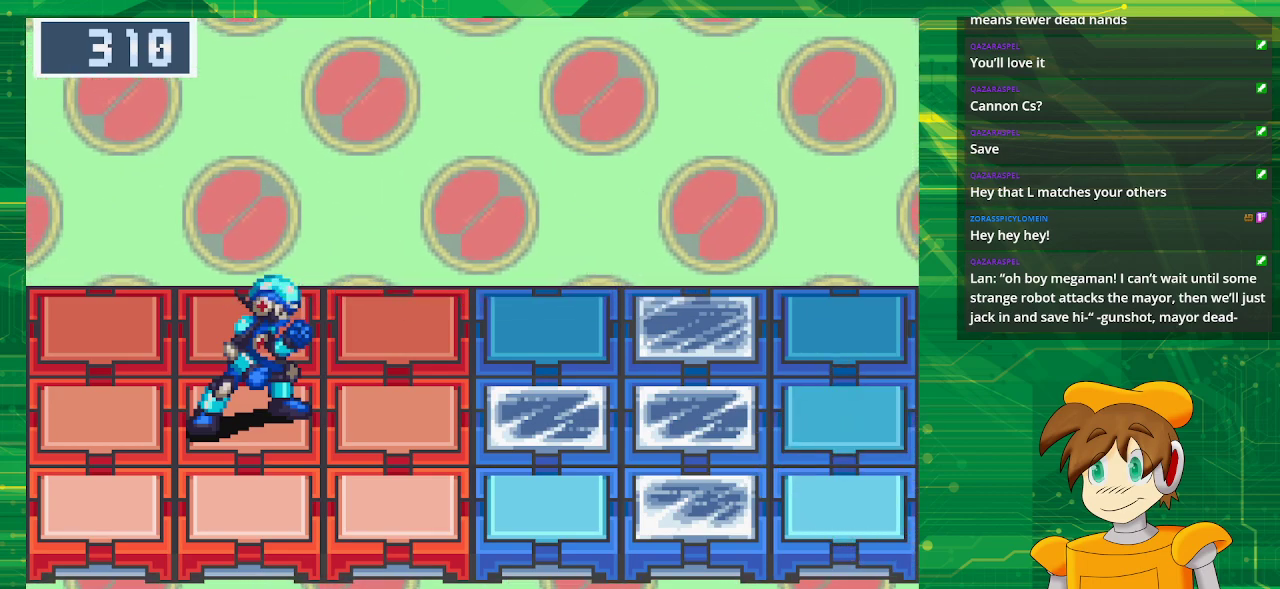
{"buttons": [], "events": []}
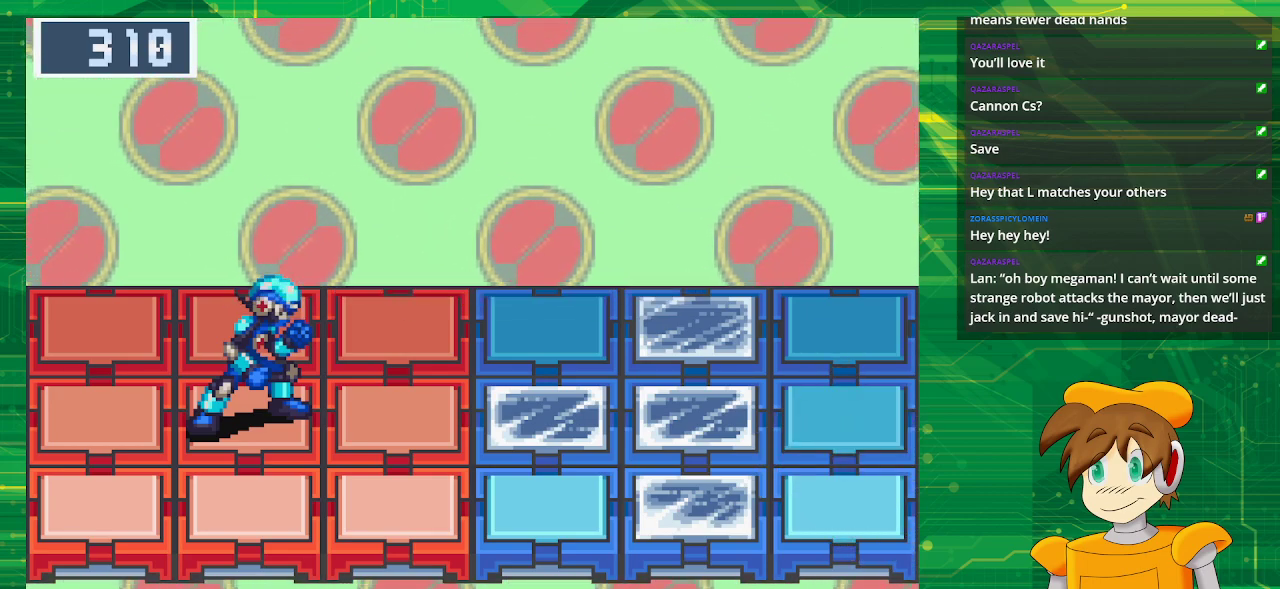
{"buttons": [], "events": []}
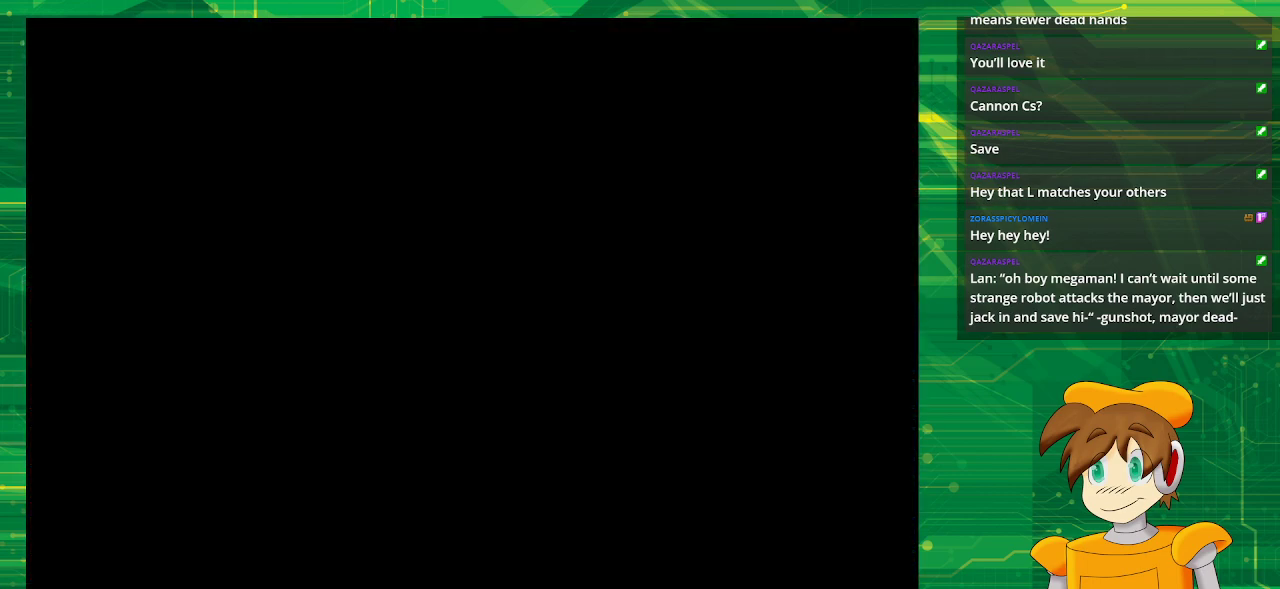
{"buttons": [], "events": []}
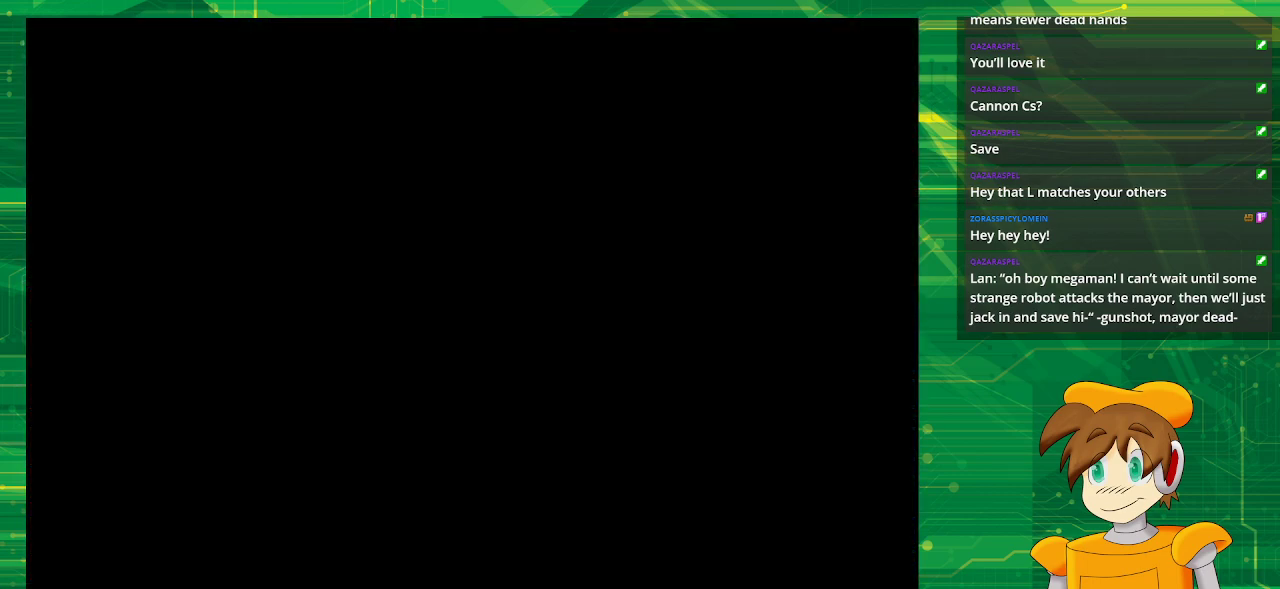
{"buttons": [], "events": []}
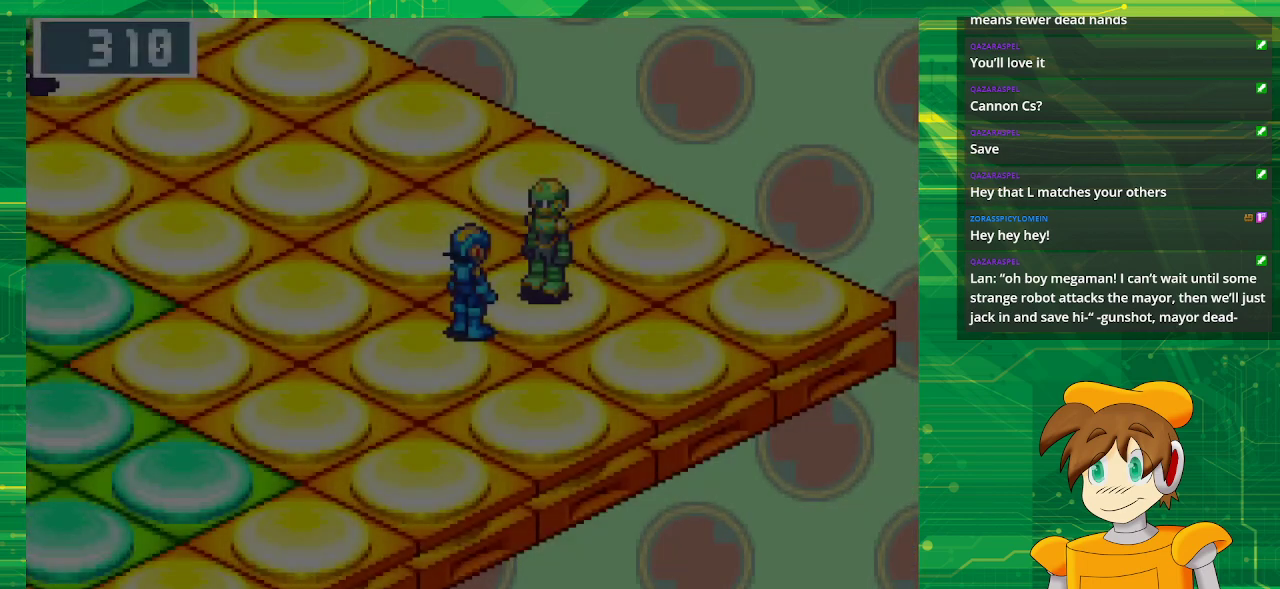
{"buttons": [], "events": []}
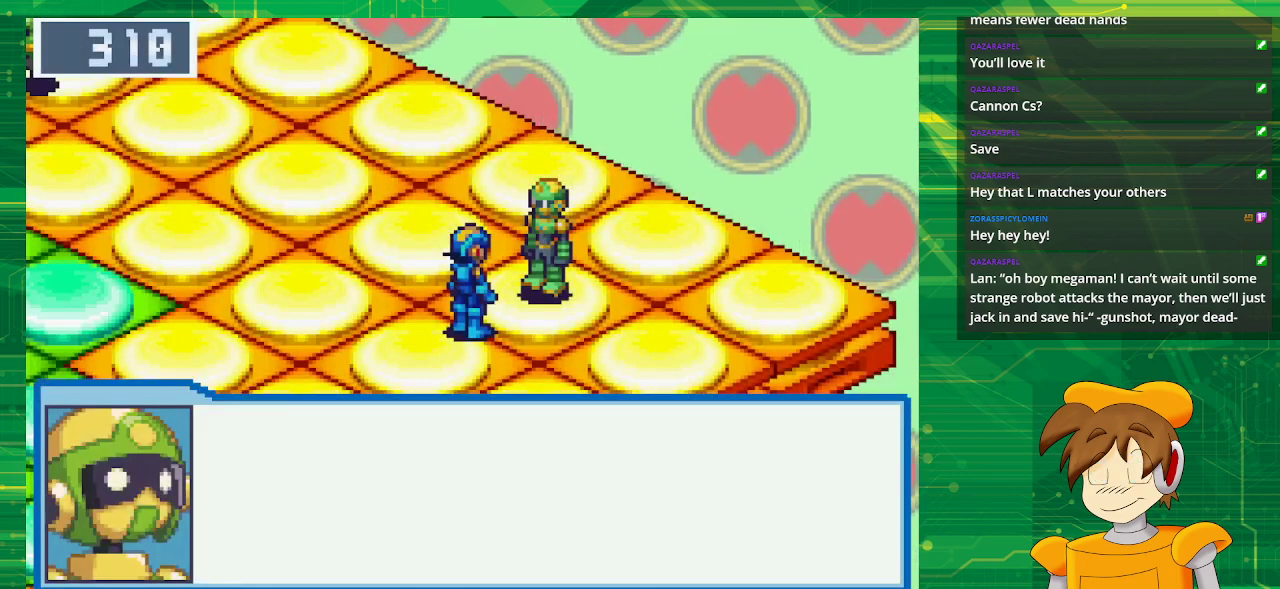
{"buttons": [], "events": []}
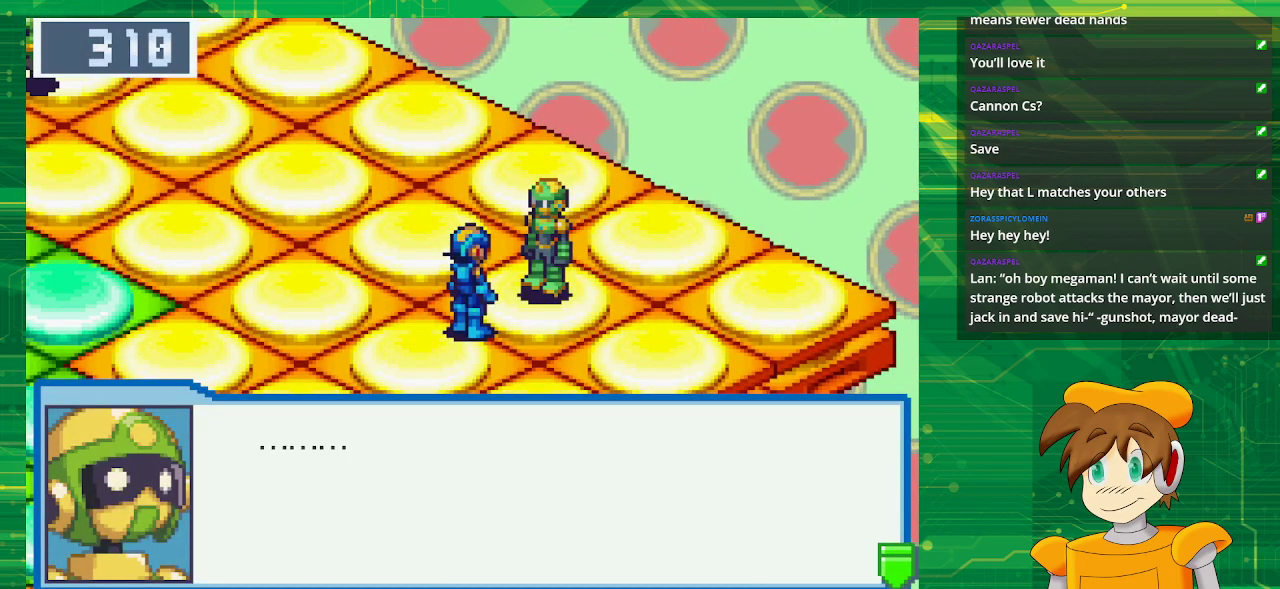
{"buttons": [], "events": [[233, "A", "down"], [417, "A", "up"]]}
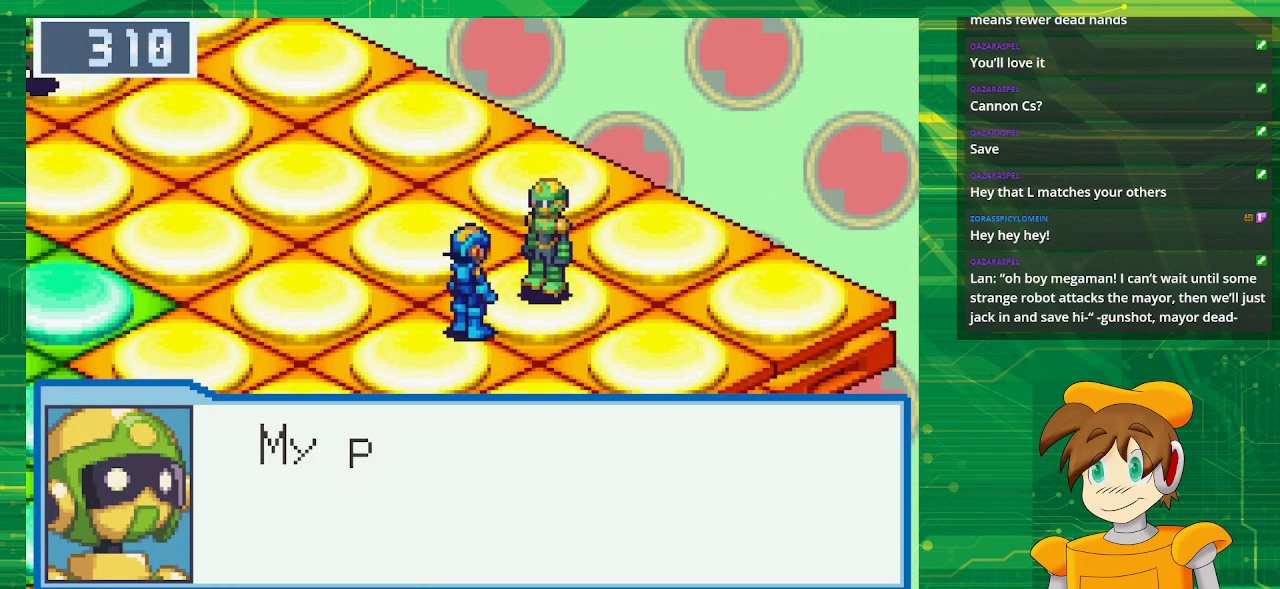
{"buttons": [], "events": []}
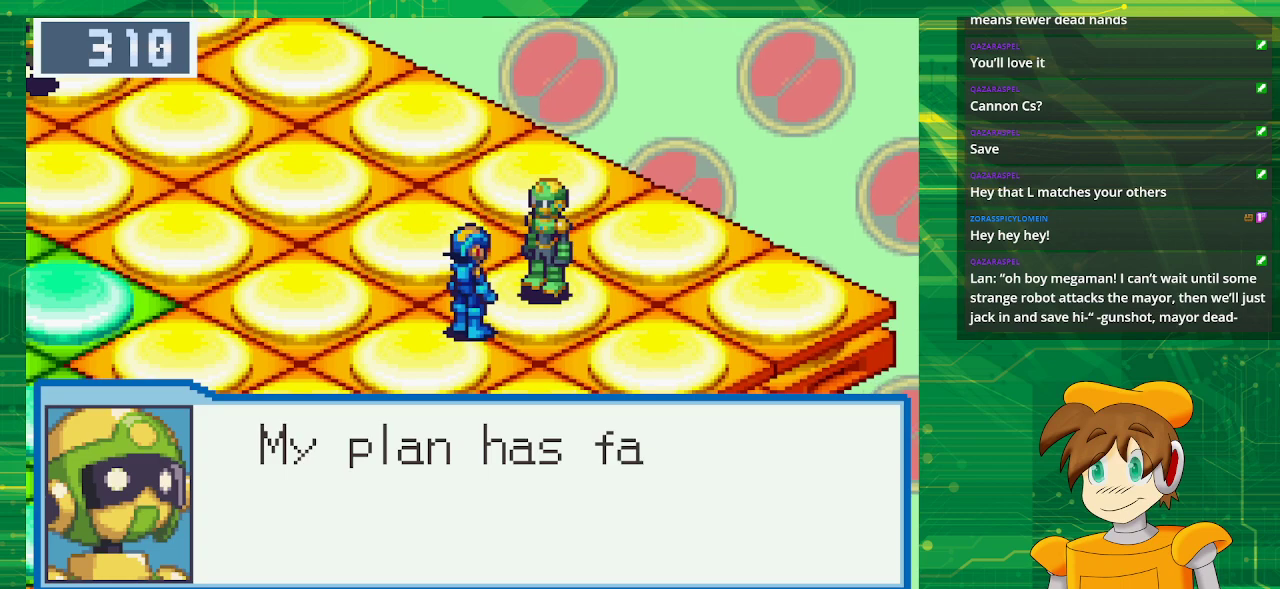
{"buttons": [], "events": []}
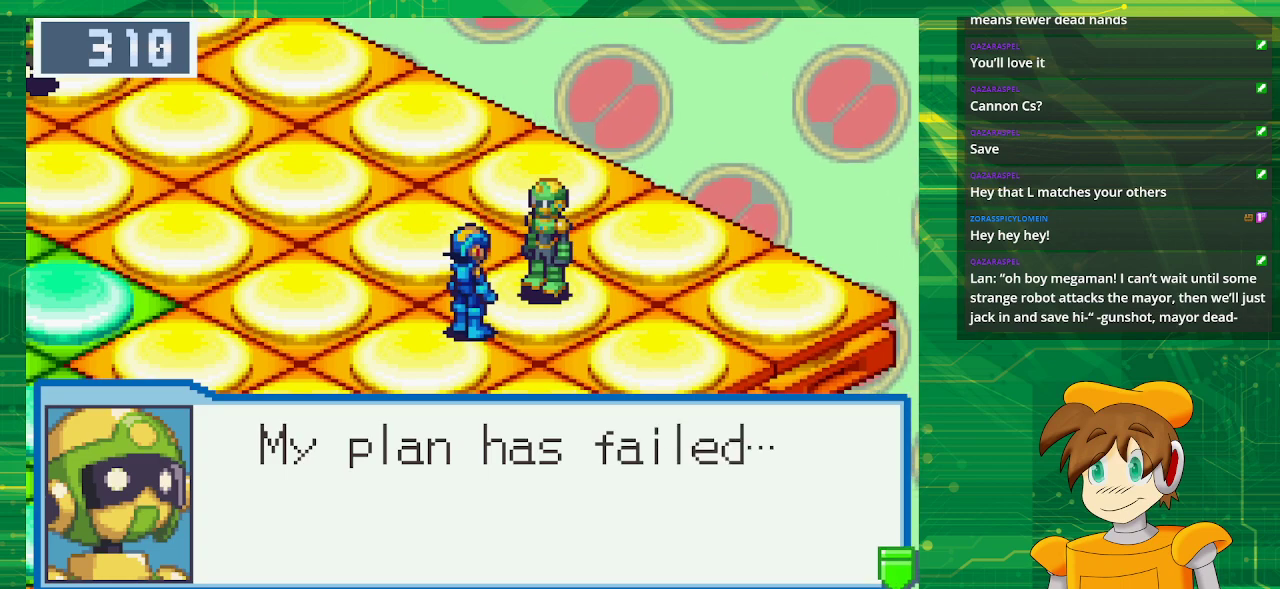
{"buttons": ["A"], "events": [[350, "A", "down"]]}
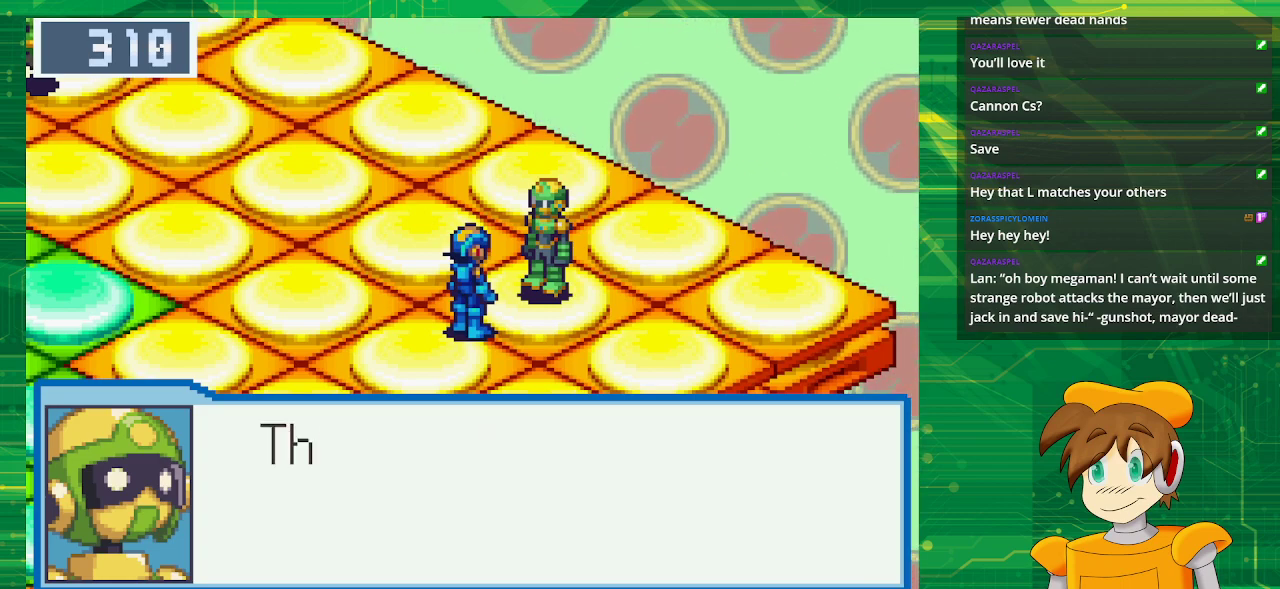
{"buttons": [], "events": [[17, "A", "up"]]}
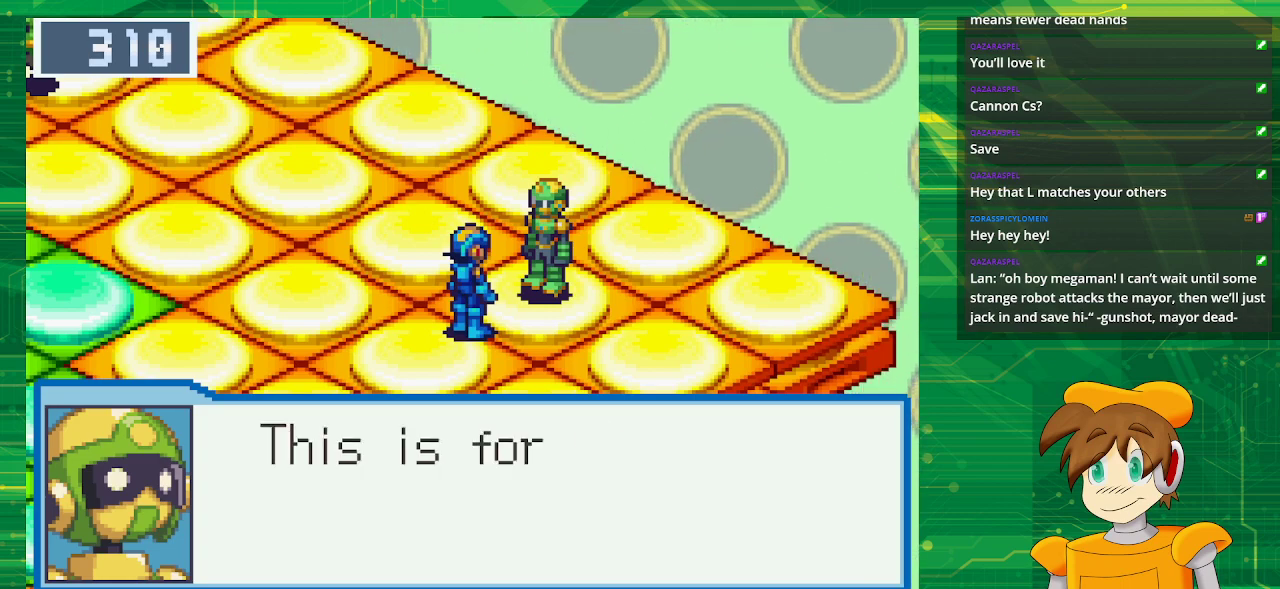
{"buttons": [], "events": []}
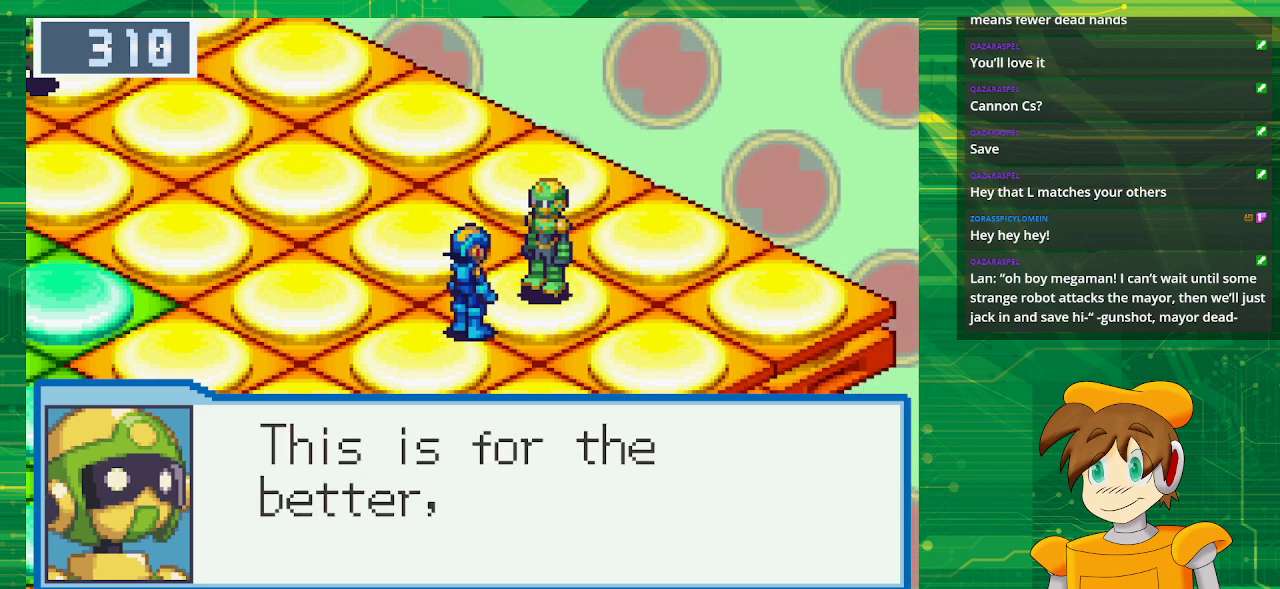
{"buttons": [], "events": []}
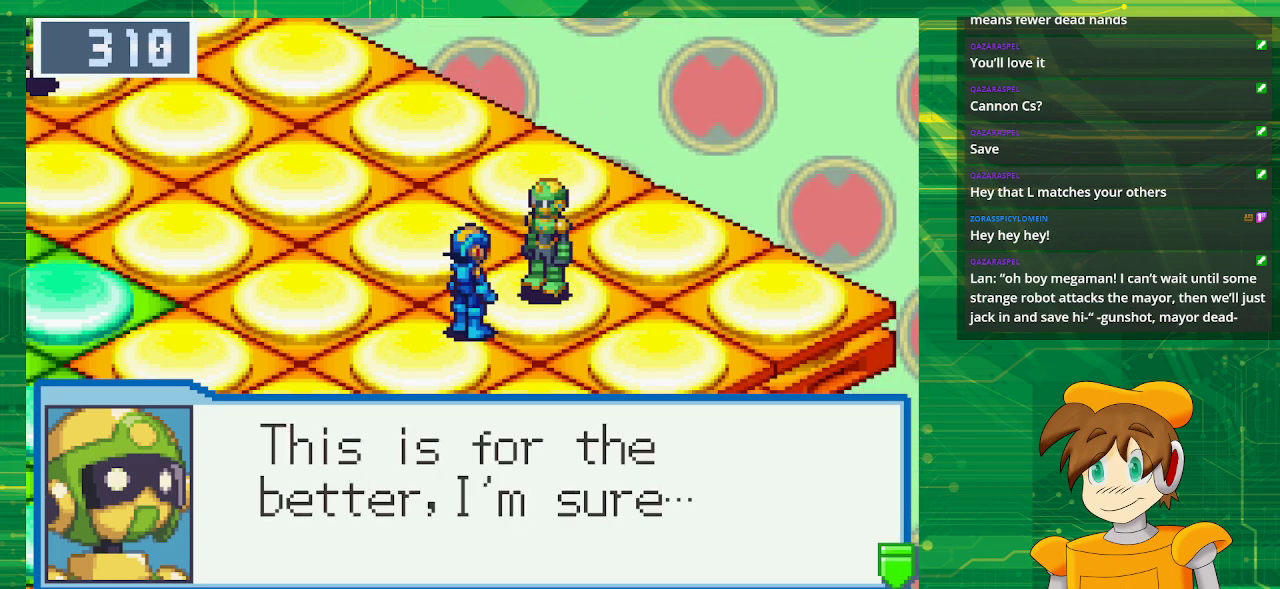
{"buttons": [], "events": []}
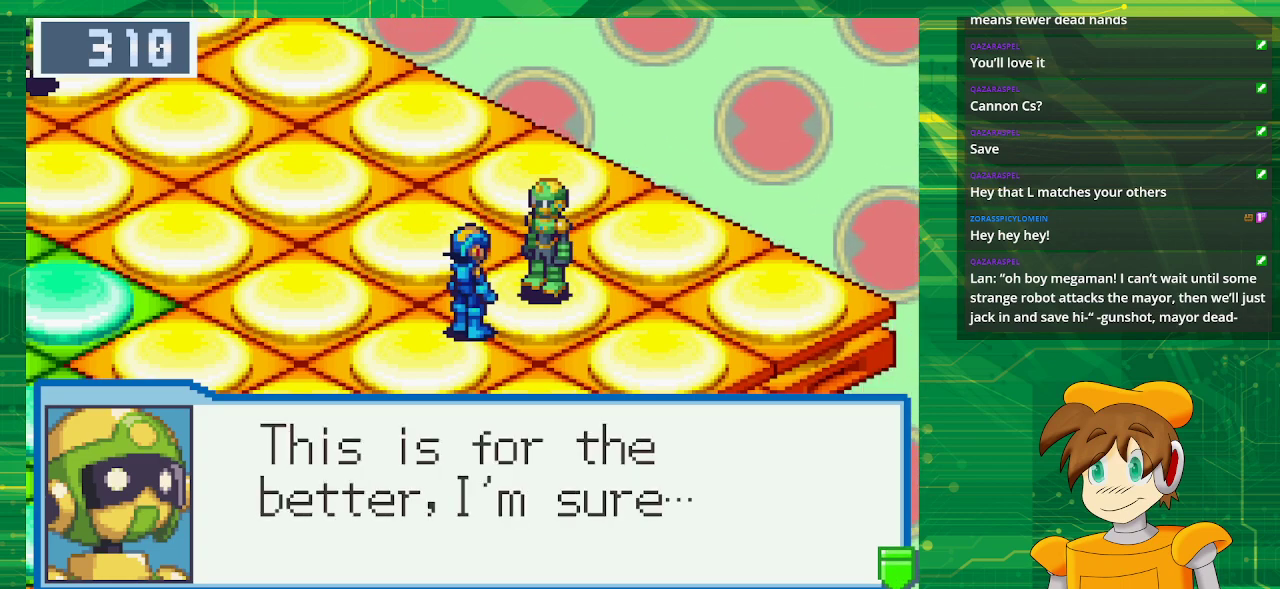
{"buttons": [], "events": [[67, "A", "down"], [217, "A", "up"]]}